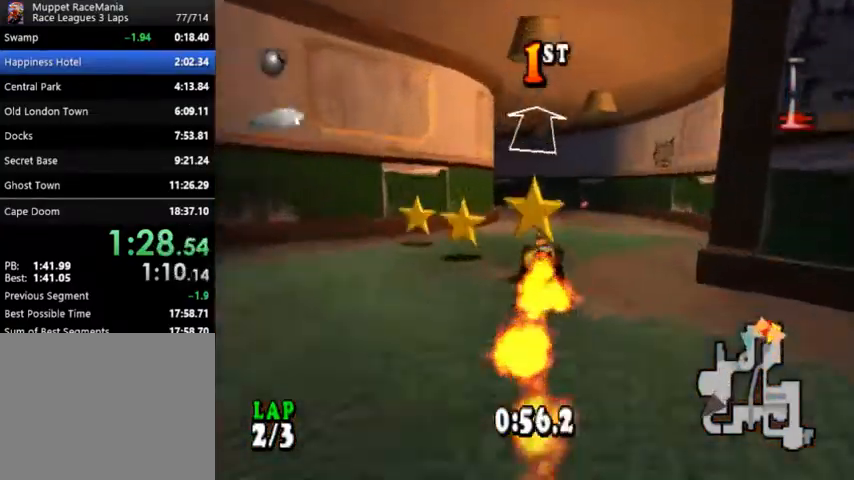
Gameplay with a controller (PlayStation layout); each line is a JSON object with the inputs held at the frame after it. "events" lists button and stick changes between this image and that frame as [ms after this image, input, new state], when the widget could be followed in between. Not read: left_stick right_stick.
{"buttons": ["CROSS", "DPAD_LEFT"], "events": [[67, "DPAD_LEFT", "down"], [133, "DPAD_LEFT", "up"], [467, "DPAD_LEFT", "down"], [467, "R1", "up"]]}
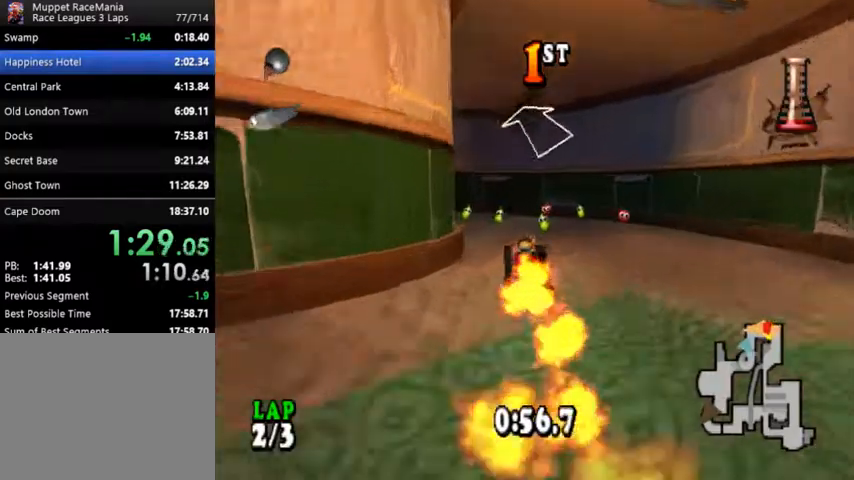
{"buttons": ["CROSS", "R1", "DPAD_LEFT"], "events": [[167, "CIRCLE", "down"], [433, "CIRCLE", "up"], [500, "R1", "down"]]}
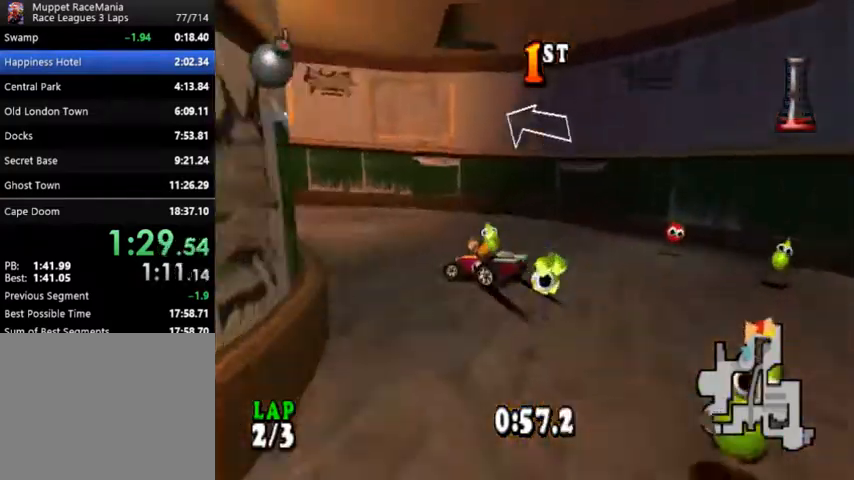
{"buttons": ["CROSS", "R1", "DPAD_LEFT"], "events": []}
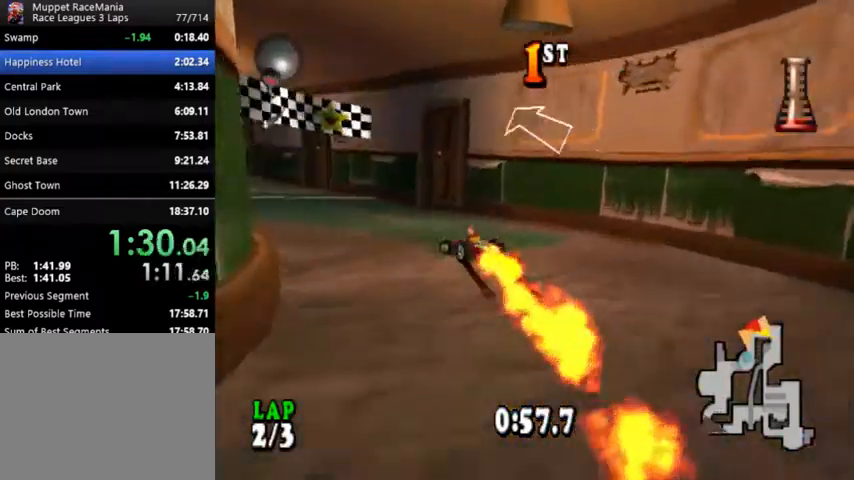
{"buttons": ["CROSS"], "events": [[33, "DPAD_LEFT", "up"], [367, "R1", "up"]]}
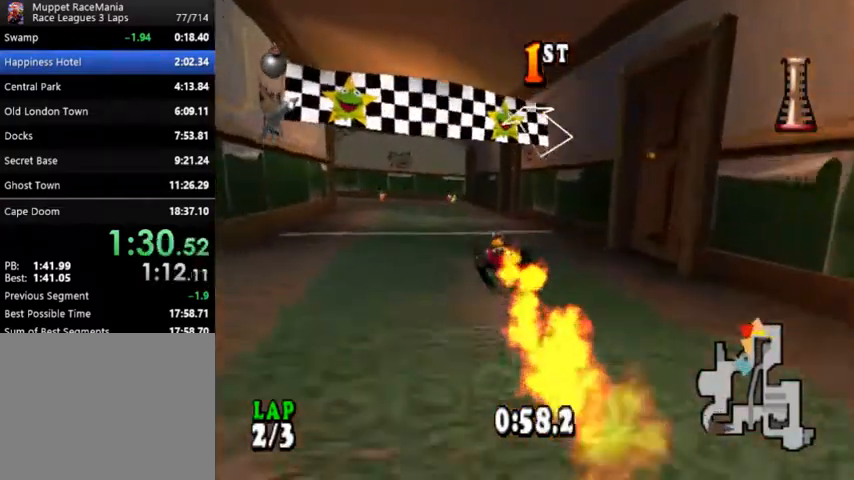
{"buttons": ["CROSS"], "events": [[33, "DPAD_LEFT", "down"], [167, "DPAD_LEFT", "up"]]}
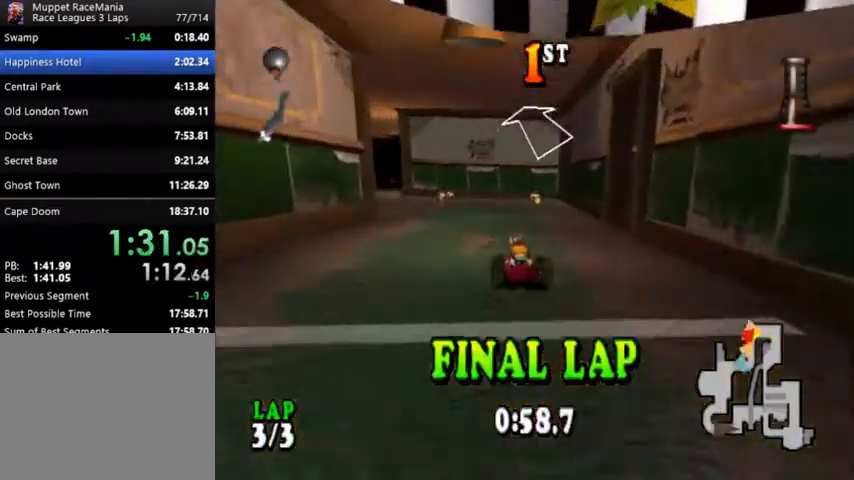
{"buttons": ["CROSS"], "events": [[33, "DPAD_LEFT", "down"], [300, "DPAD_LEFT", "up"]]}
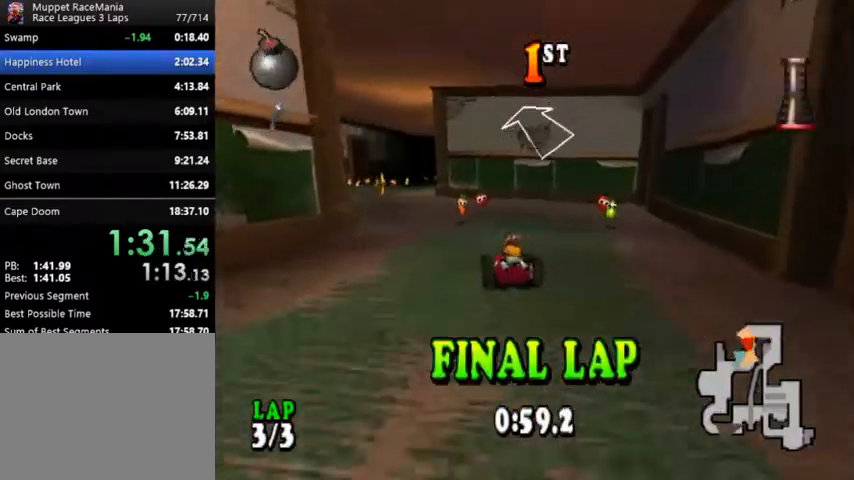
{"buttons": ["CROSS", "DPAD_LEFT"], "events": [[333, "DPAD_LEFT", "down"]]}
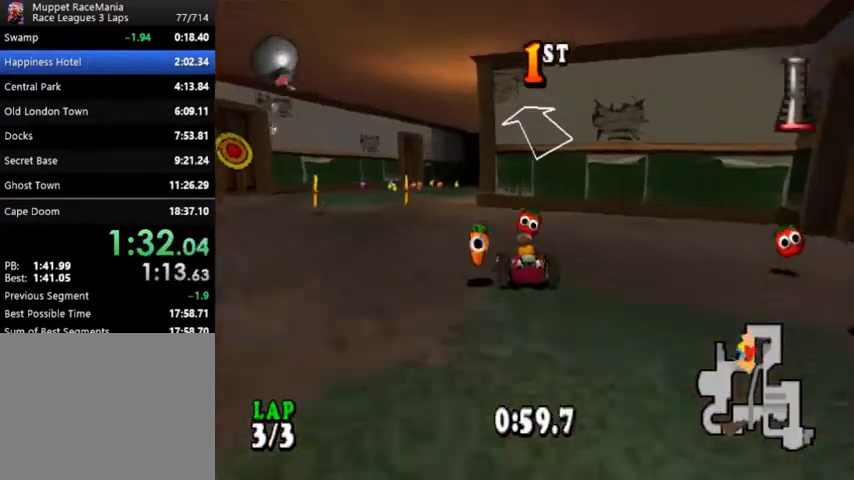
{"buttons": ["CROSS"], "events": [[200, "DPAD_LEFT", "up"]]}
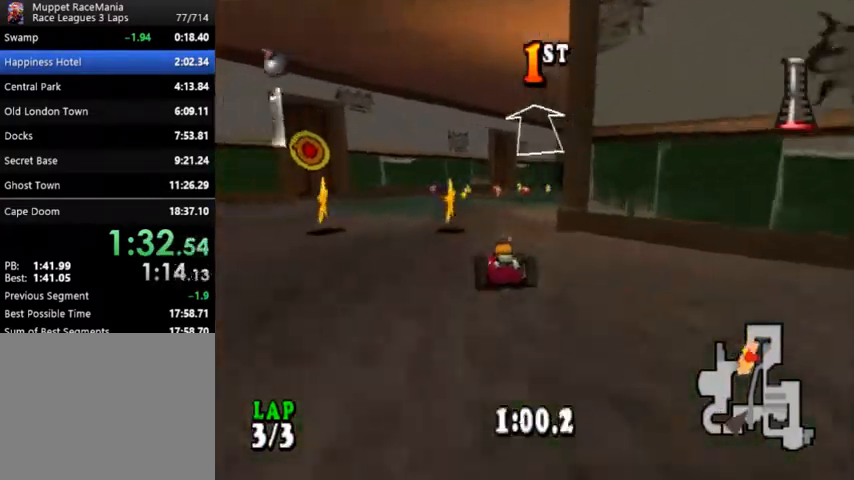
{"buttons": ["CROSS"], "events": [[200, "DPAD_RIGHT", "down"], [400, "DPAD_RIGHT", "up"]]}
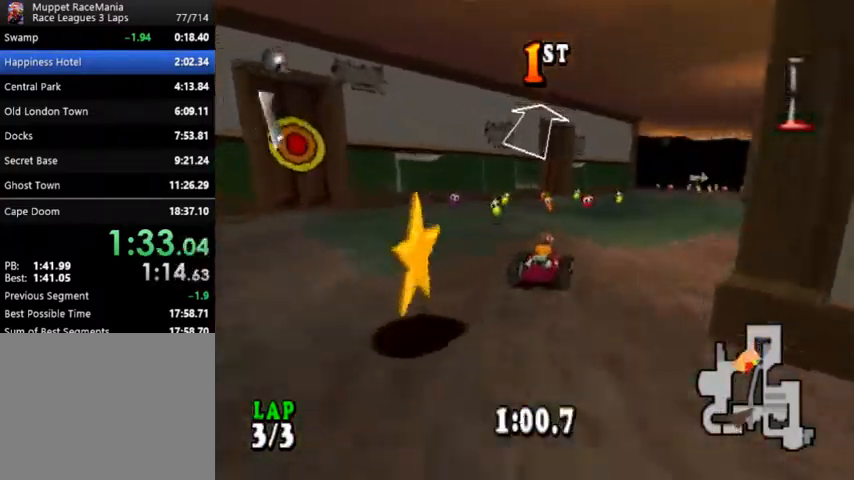
{"buttons": ["CROSS", "DPAD_RIGHT"], "events": [[300, "DPAD_RIGHT", "down"]]}
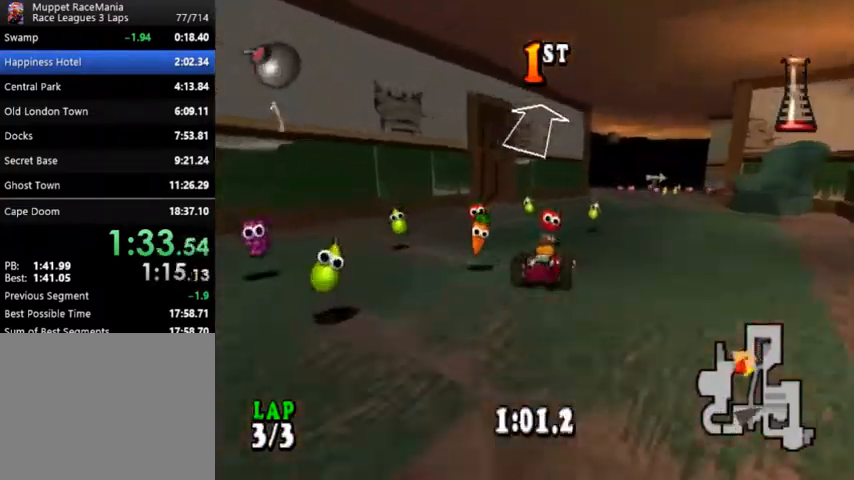
{"buttons": ["CROSS"], "events": [[100, "DPAD_RIGHT", "up"]]}
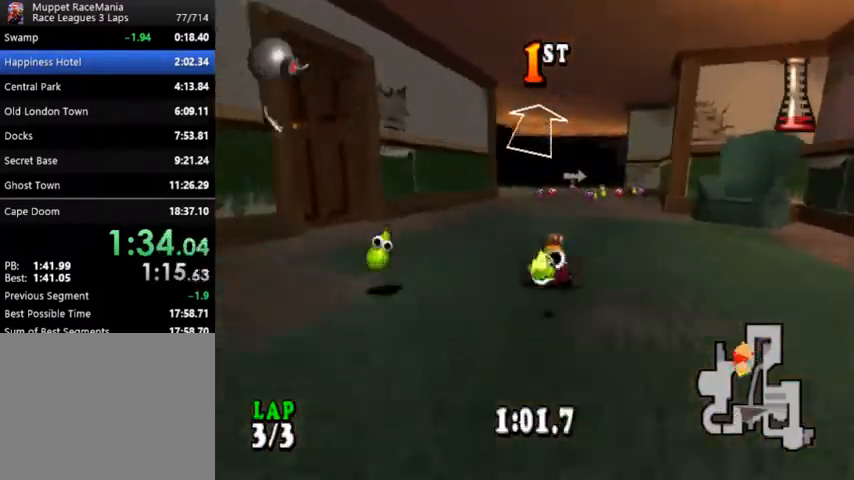
{"buttons": ["CROSS"], "events": [[233, "DPAD_RIGHT", "down"], [367, "DPAD_RIGHT", "up"]]}
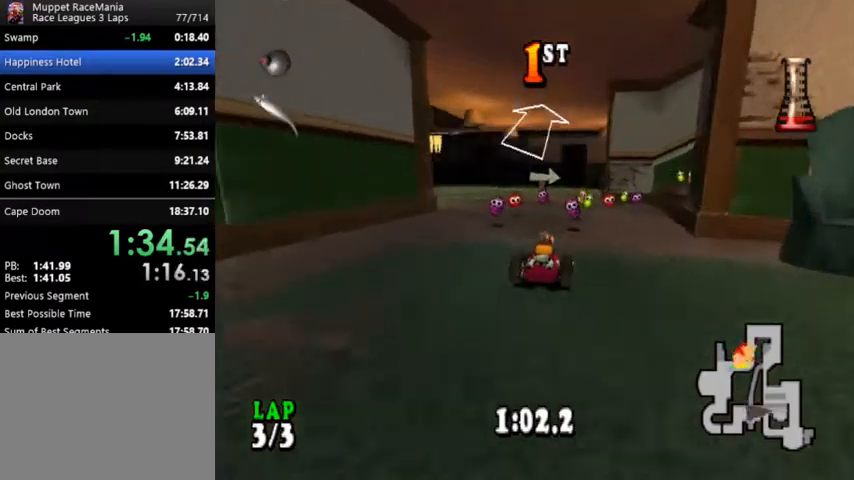
{"buttons": ["CROSS", "CIRCLE", "DPAD_RIGHT"], "events": [[233, "DPAD_RIGHT", "down"], [333, "CIRCLE", "down"]]}
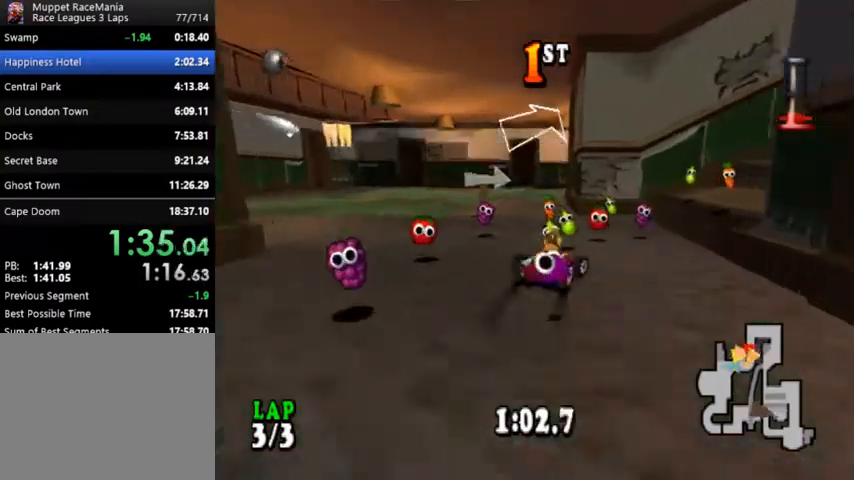
{"buttons": ["CROSS"], "events": [[233, "CIRCLE", "up"], [267, "DPAD_RIGHT", "up"]]}
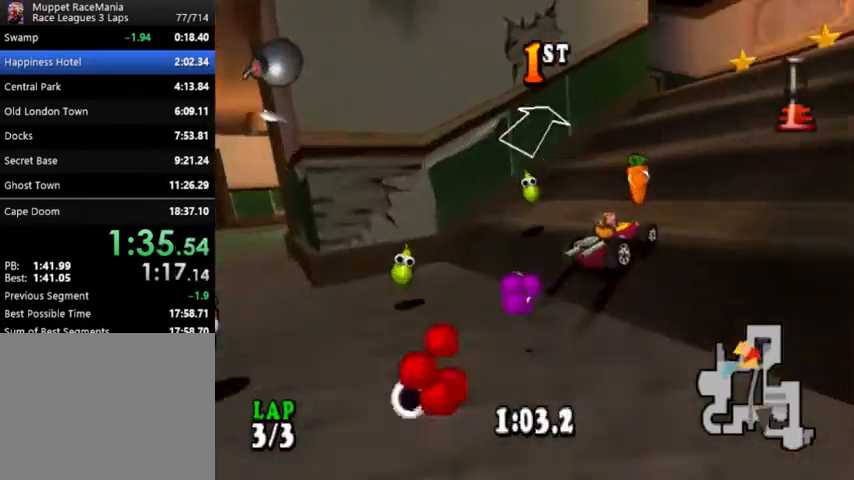
{"buttons": ["CROSS", "DPAD_LEFT"], "events": [[200, "DPAD_LEFT", "down"], [300, "DPAD_LEFT", "up"], [433, "DPAD_LEFT", "down"]]}
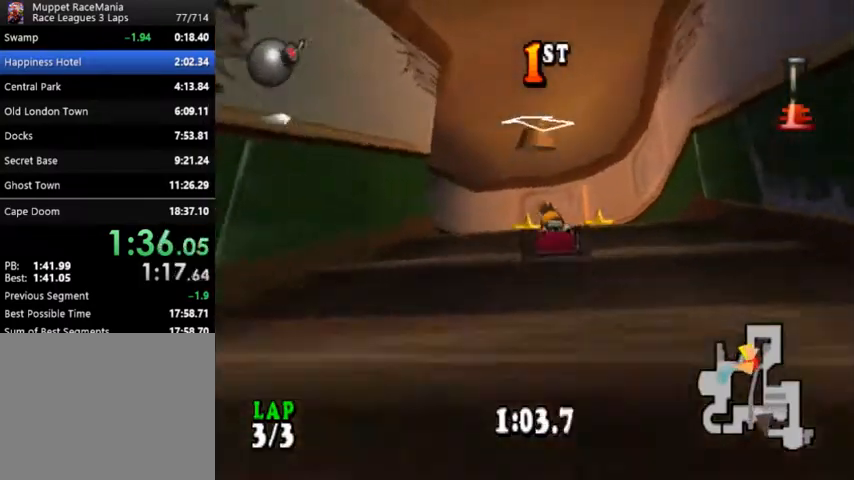
{"buttons": ["CROSS", "DPAD_LEFT"], "events": [[267, "DPAD_LEFT", "up"], [400, "DPAD_LEFT", "down"]]}
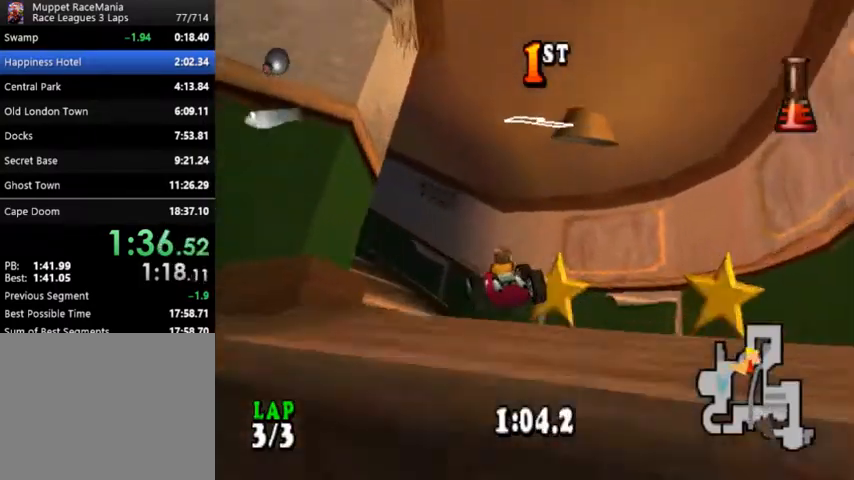
{"buttons": ["CROSS"], "events": [[433, "DPAD_LEFT", "up"]]}
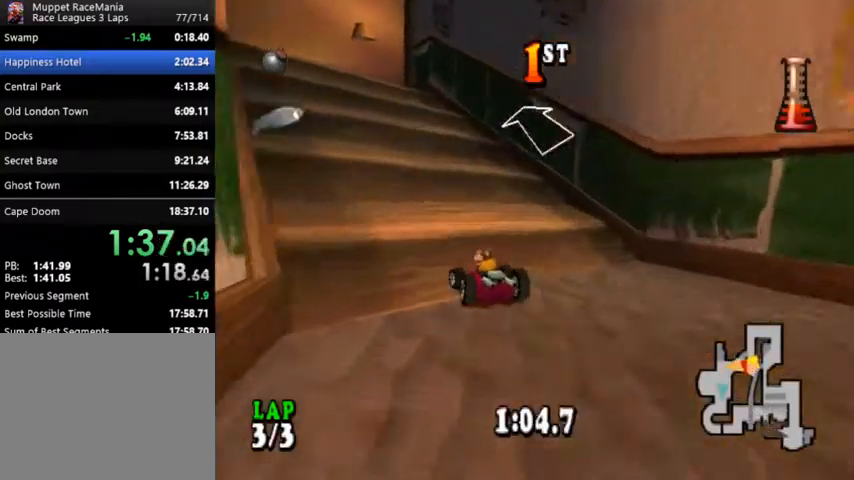
{"buttons": ["CROSS", "DPAD_LEFT"], "events": [[367, "DPAD_LEFT", "down"]]}
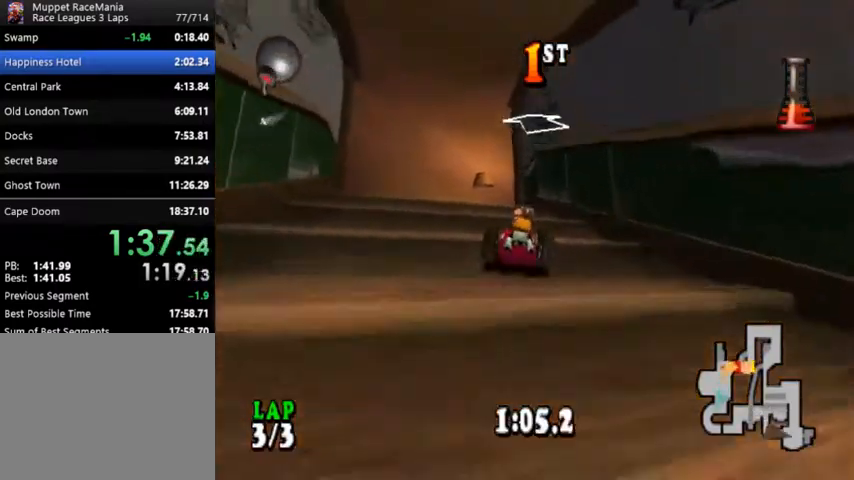
{"buttons": ["CROSS"], "events": [[267, "DPAD_LEFT", "up"]]}
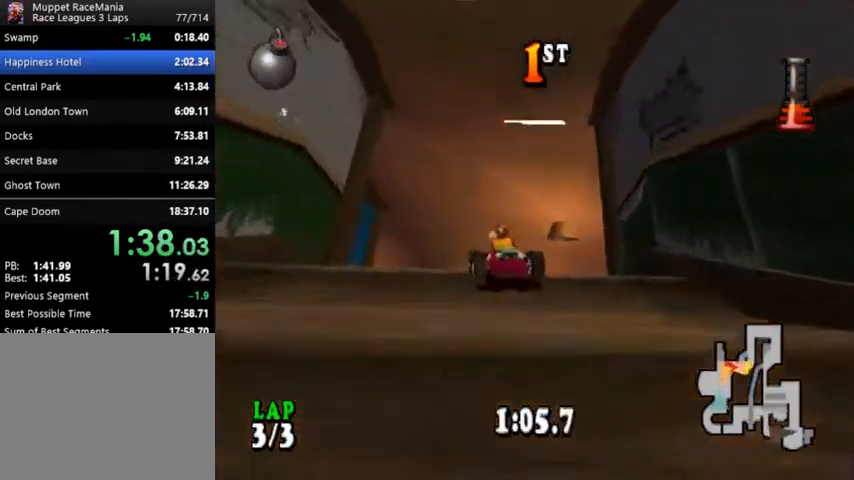
{"buttons": ["CROSS"], "events": [[333, "DPAD_LEFT", "down"], [467, "DPAD_LEFT", "up"]]}
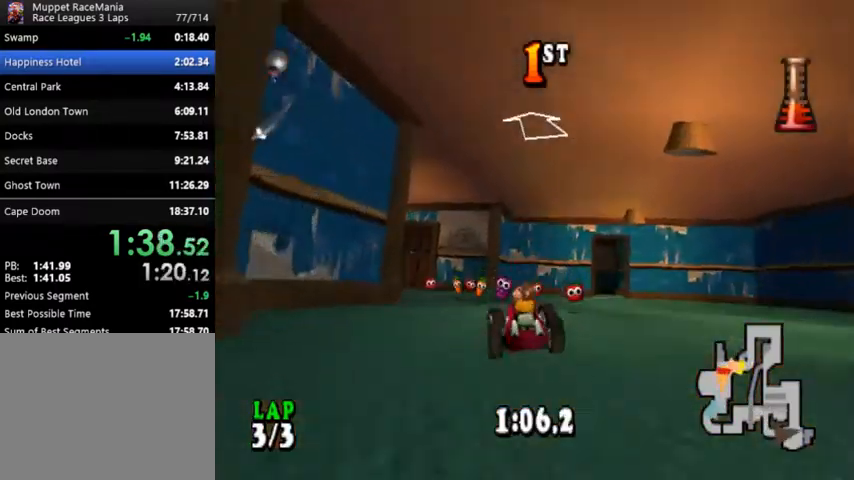
{"buttons": ["CROSS", "DPAD_LEFT"], "events": [[400, "DPAD_LEFT", "down"]]}
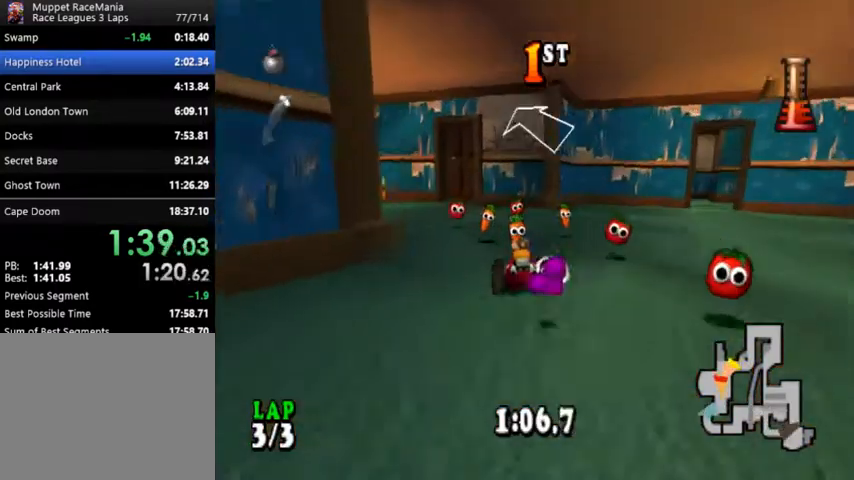
{"buttons": ["CROSS"], "events": [[133, "CIRCLE", "down"], [233, "CIRCLE", "up"], [433, "DPAD_LEFT", "up"]]}
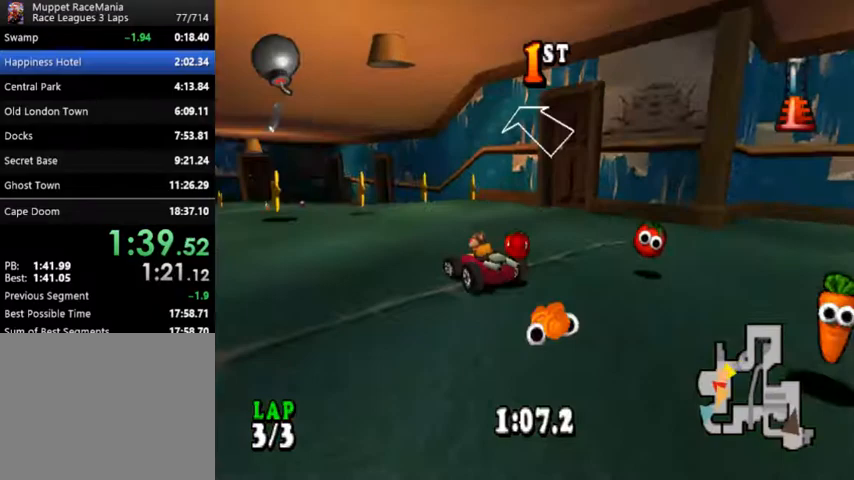
{"buttons": ["CROSS"], "events": [[100, "DPAD_LEFT", "down"], [233, "DPAD_LEFT", "up"]]}
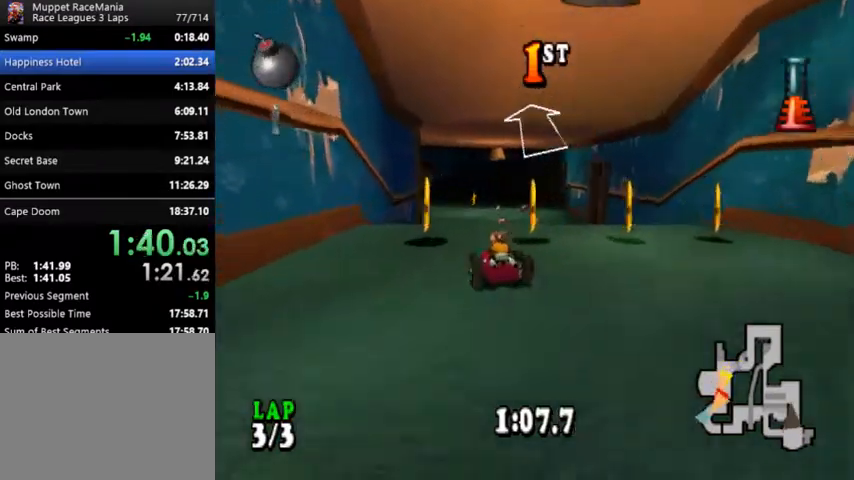
{"buttons": ["CROSS"], "events": [[200, "DPAD_RIGHT", "down"], [300, "DPAD_RIGHT", "up"]]}
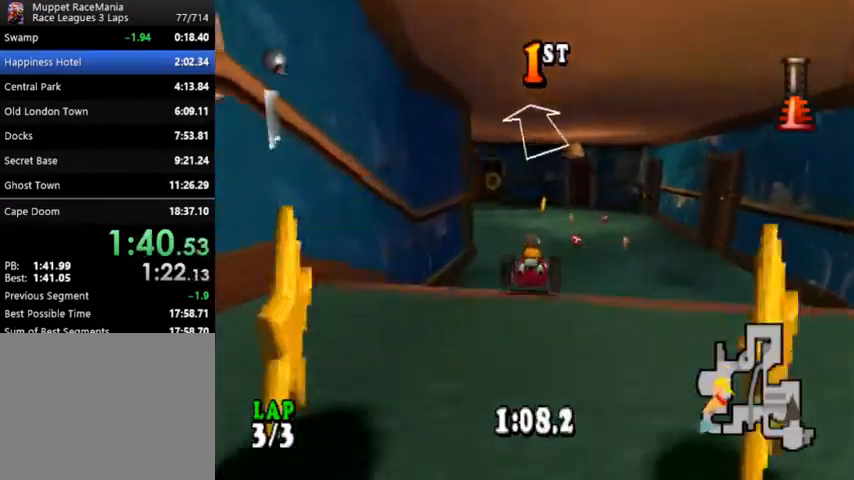
{"buttons": ["CROSS", "CIRCLE", "DPAD_LEFT"], "events": [[367, "DPAD_LEFT", "down"], [500, "CIRCLE", "down"]]}
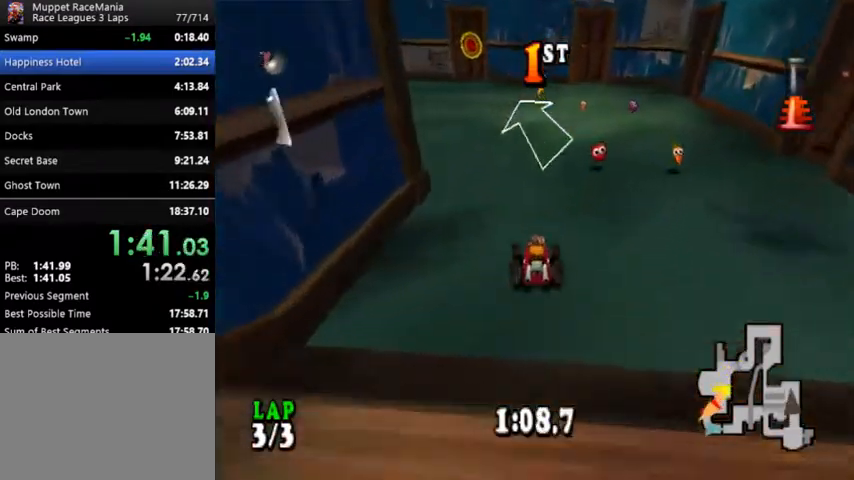
{"buttons": ["CROSS"], "events": [[367, "DPAD_LEFT", "up"], [400, "CIRCLE", "up"]]}
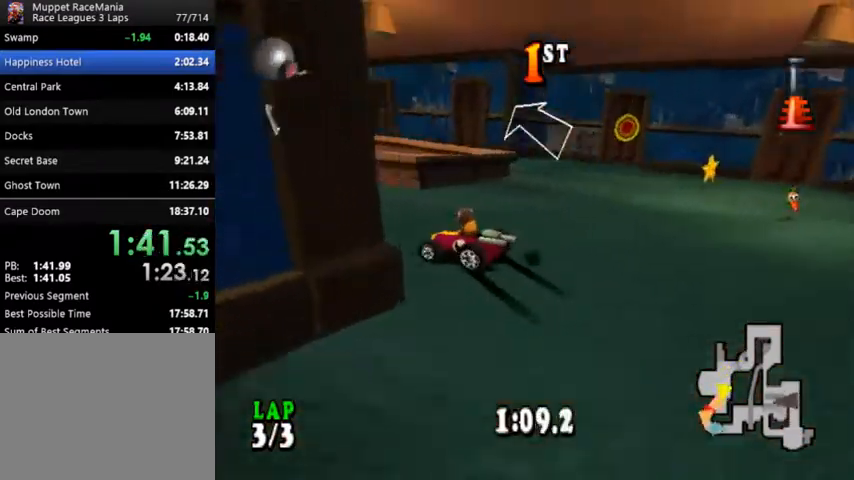
{"buttons": ["CROSS", "DPAD_RIGHT"], "events": [[400, "DPAD_RIGHT", "down"]]}
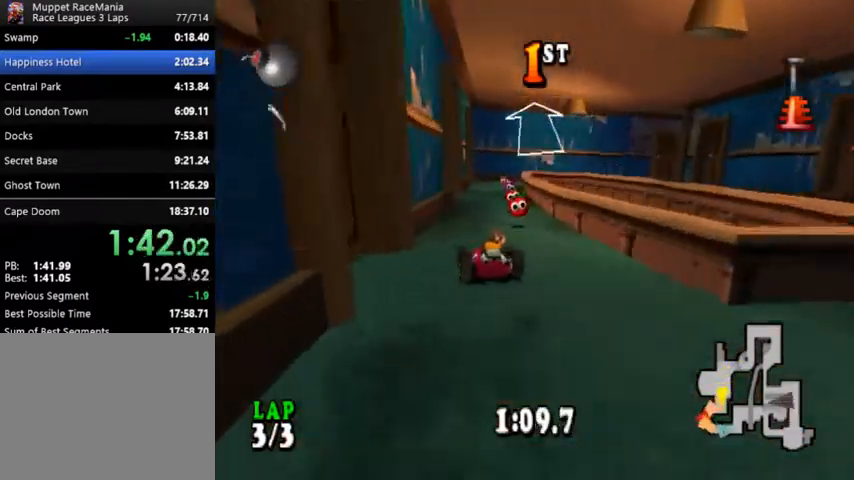
{"buttons": ["CROSS"], "events": [[100, "DPAD_RIGHT", "up"]]}
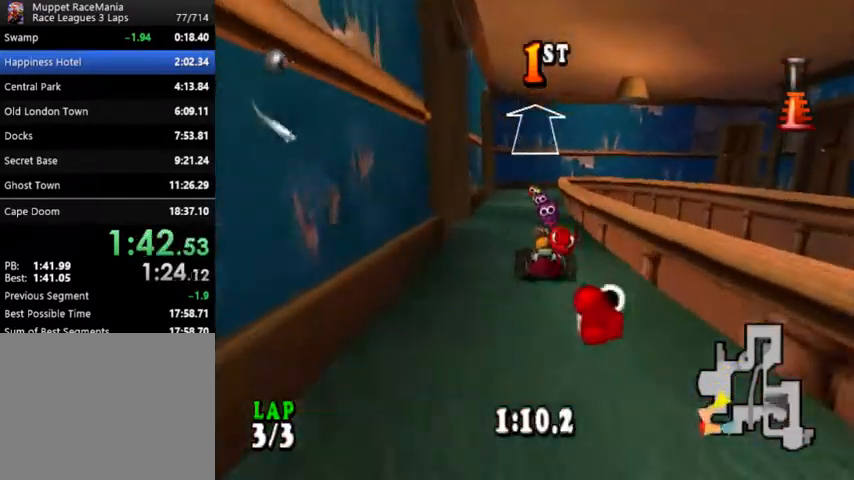
{"buttons": ["CROSS", "DPAD_RIGHT"], "events": [[33, "DPAD_LEFT", "down"], [133, "DPAD_LEFT", "up"], [500, "DPAD_RIGHT", "down"]]}
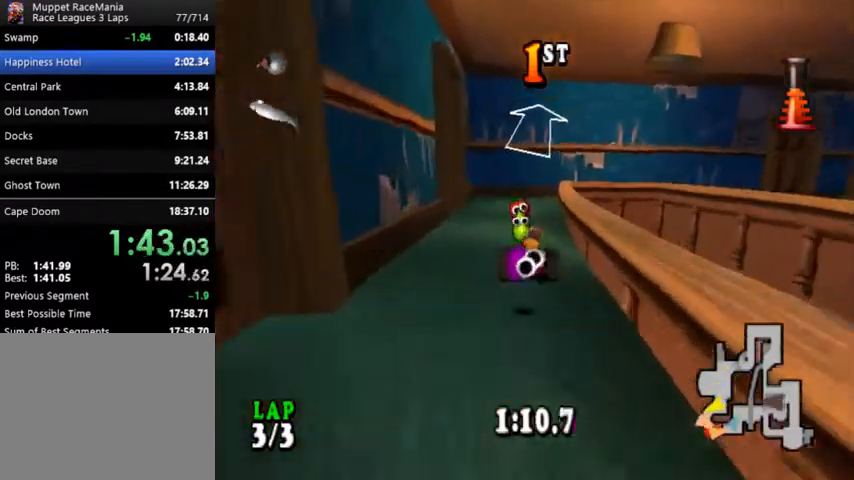
{"buttons": ["CROSS", "DPAD_RIGHT"], "events": [[100, "SQUARE", "down"], [200, "SQUARE", "up"]]}
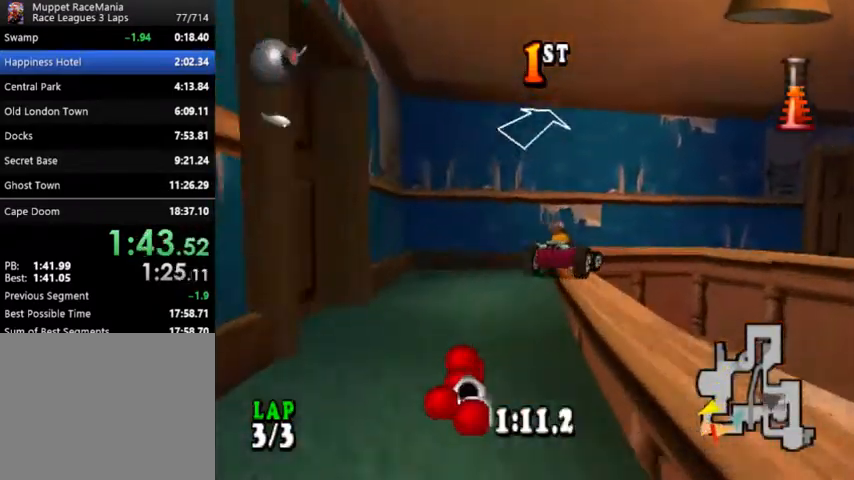
{"buttons": ["CROSS", "R1", "DPAD_RIGHT"], "events": [[67, "DPAD_RIGHT", "up"], [67, "R1", "down"], [100, "SQUARE", "down"], [200, "SQUARE", "up"], [333, "DPAD_RIGHT", "down"]]}